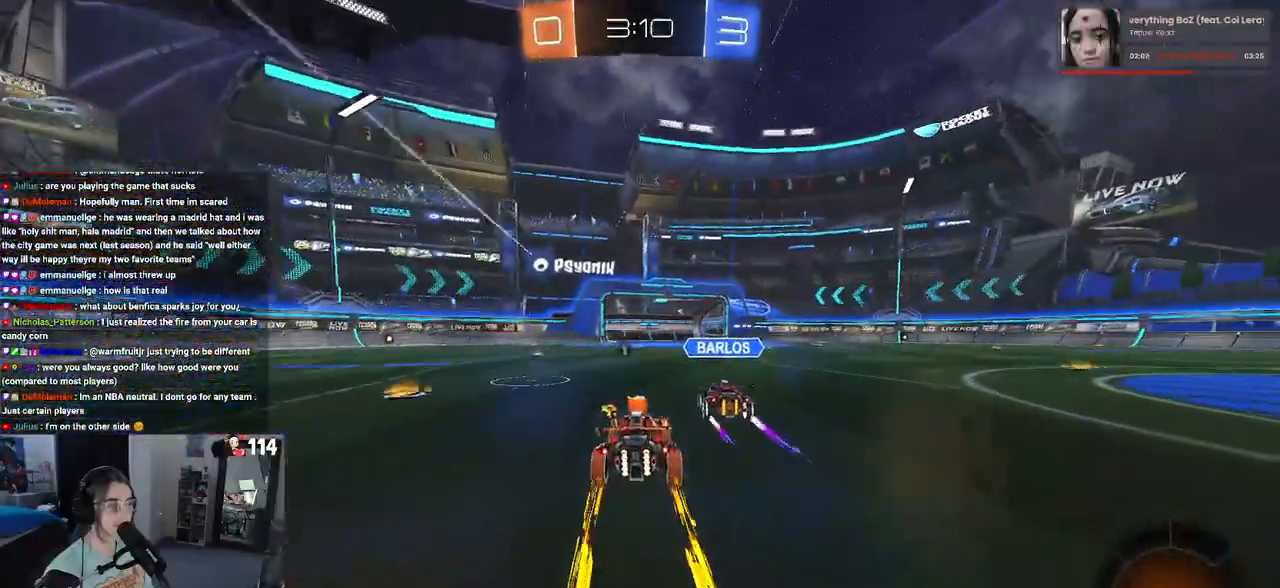
Gameplay with a controller (PlayStation layout); each line is a JSON object with the inputs held at the frame after it. "events" lists button and stick changes between this image and that frame as [ms after this image, input, new state], when the widget could be followed in between.
{"buttons": ["TRIANGLE", "R2"], "left_stick": "down-right", "right_stick": "center", "events": [[17, "left_stick", "center"], [450, "TRIANGLE", "down"], [450, "left_stick", "down-right"]]}
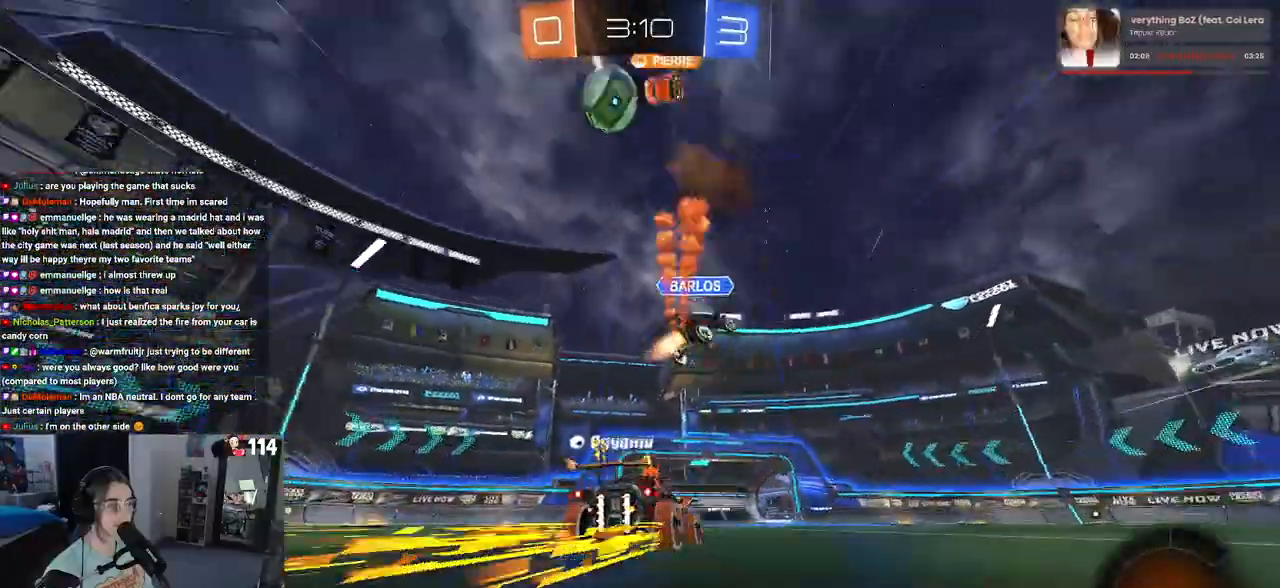
{"buttons": ["R2"], "left_stick": "down-right", "right_stick": "center", "events": [[50, "TRIANGLE", "up"]]}
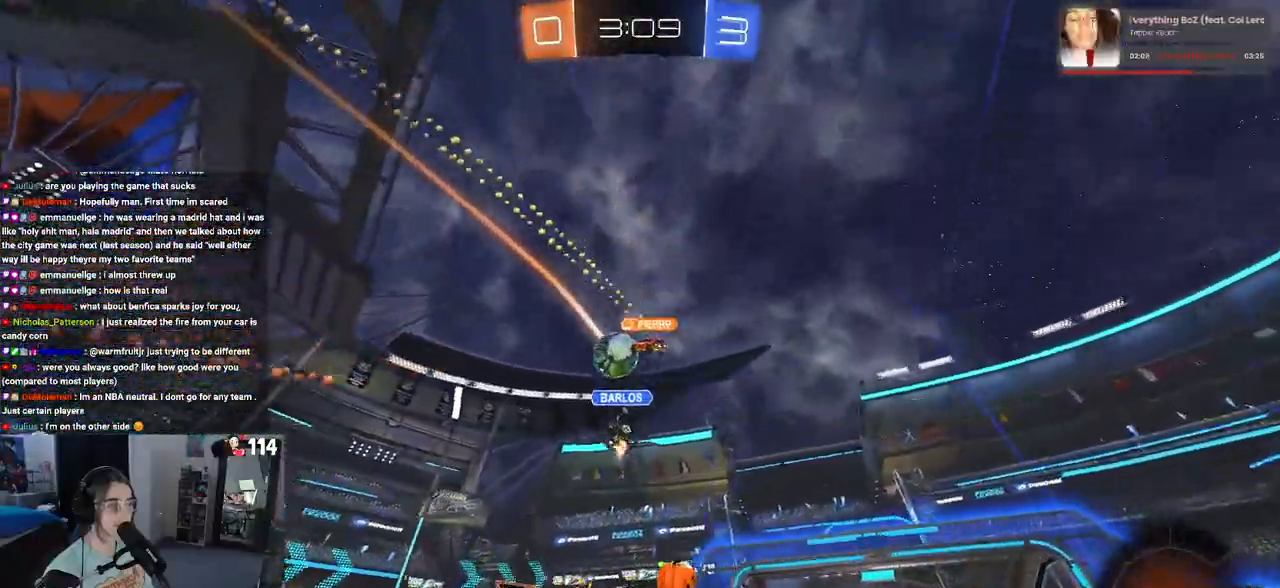
{"buttons": ["R2"], "left_stick": "down-right", "right_stick": "center", "events": []}
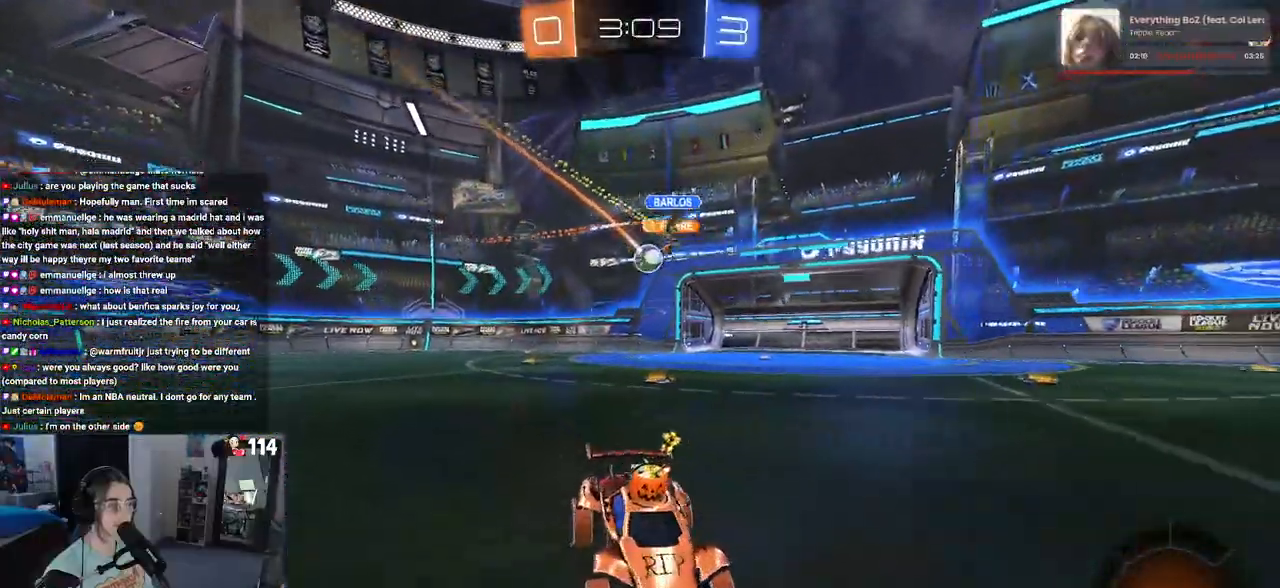
{"buttons": ["R2"], "left_stick": "center", "right_stick": "center", "events": [[100, "left_stick", "right"], [467, "left_stick", "center"]]}
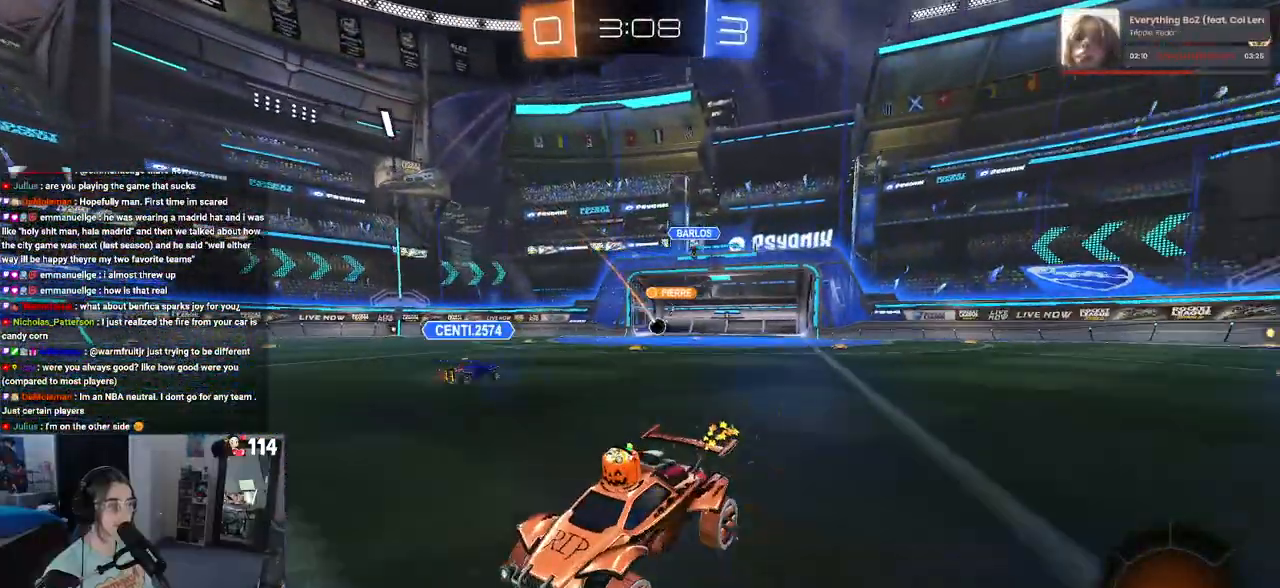
{"buttons": ["TRIANGLE", "R2"], "left_stick": "center", "right_stick": "center", "events": [[50, "left_stick", "left"], [333, "left_stick", "center"], [417, "TRIANGLE", "down"]]}
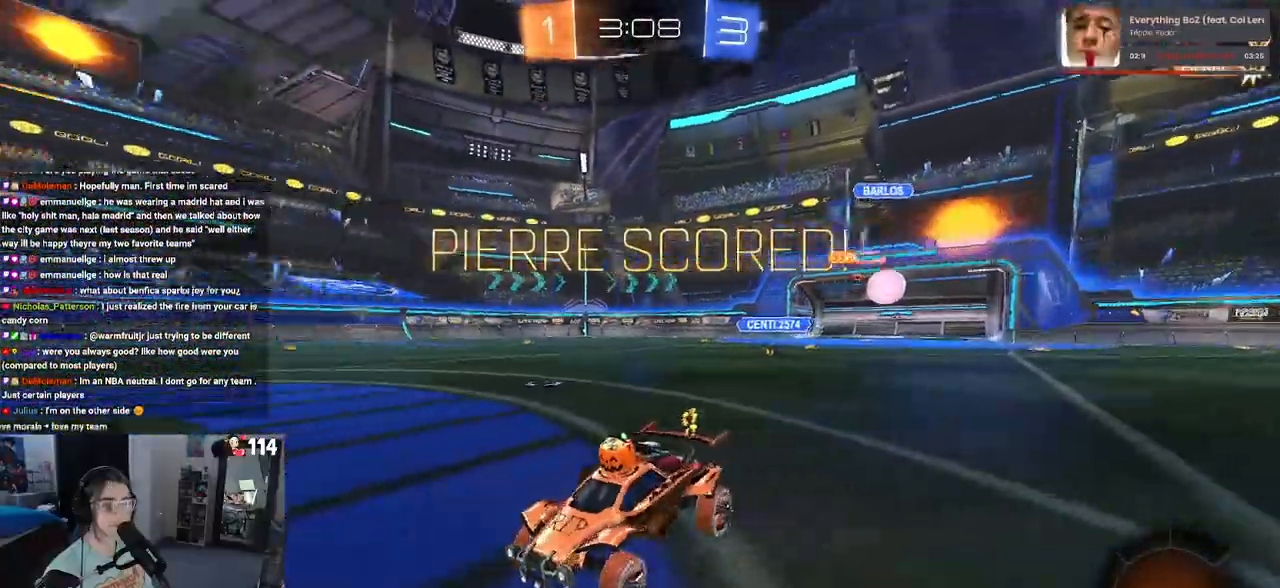
{"buttons": ["R2"], "left_stick": "right", "right_stick": "center", "events": [[50, "TRIANGLE", "up"], [350, "left_stick", "right"]]}
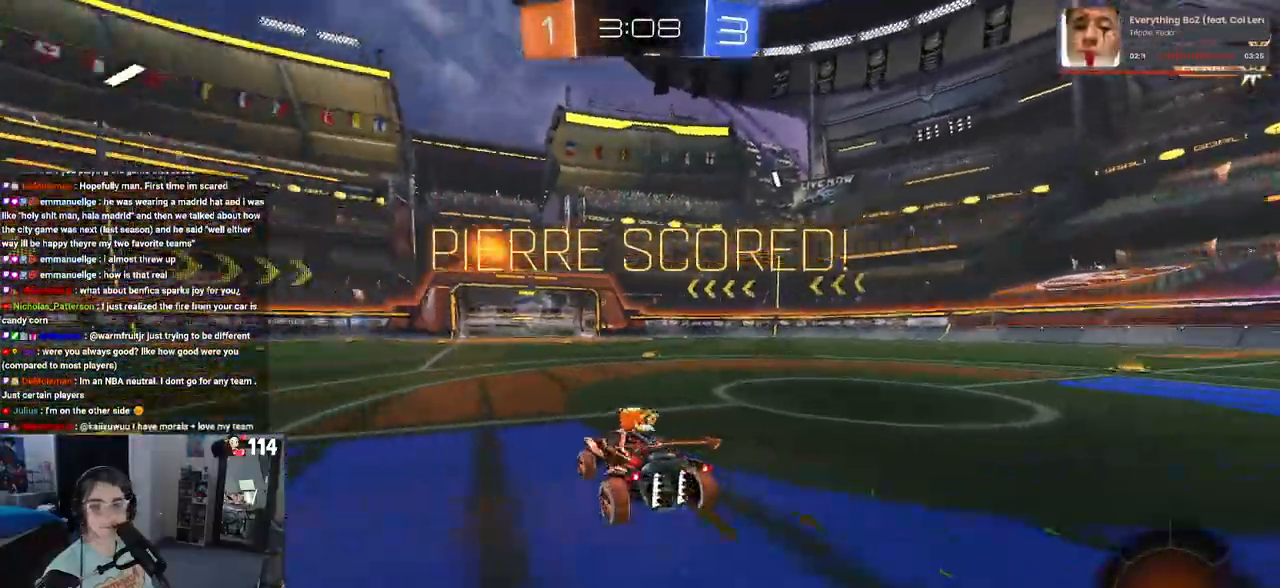
{"buttons": ["CROSS", "SQUARE", "R2"], "left_stick": "up-right", "right_stick": "center", "events": [[267, "CROSS", "down"], [267, "left_stick", "center"], [350, "left_stick", "up-right"], [383, "CROSS", "up"], [433, "CROSS", "down"], [500, "SQUARE", "down"]]}
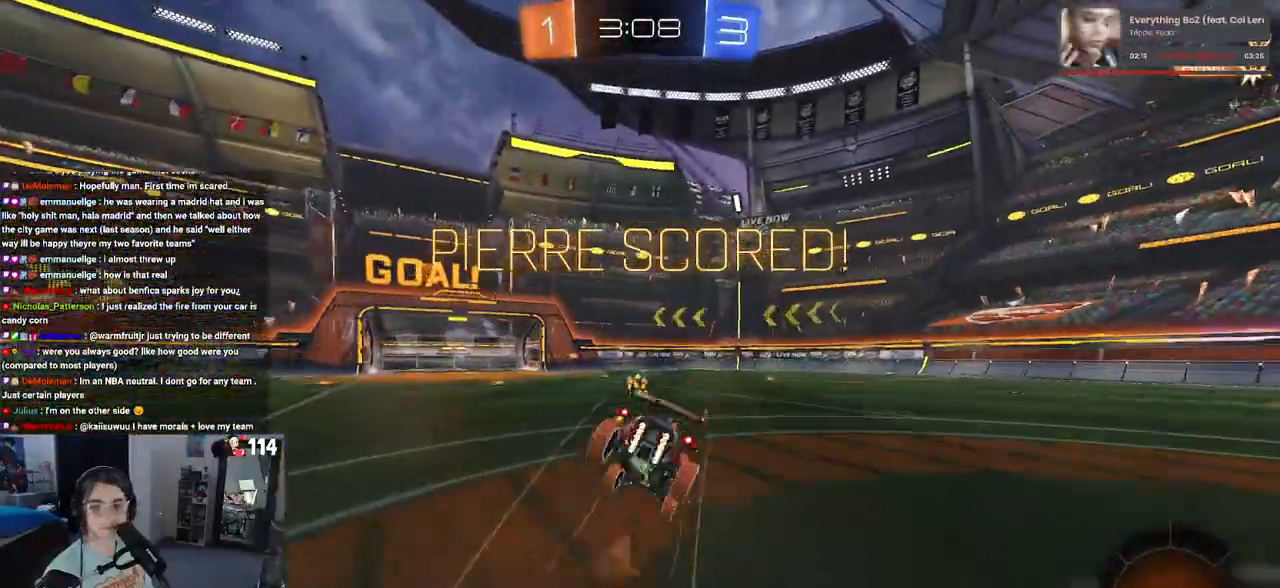
{"buttons": ["SQUARE", "R2"], "left_stick": "down-right", "right_stick": "center", "events": [[33, "left_stick", "down"], [50, "CROSS", "up"], [167, "left_stick", "down-right"]]}
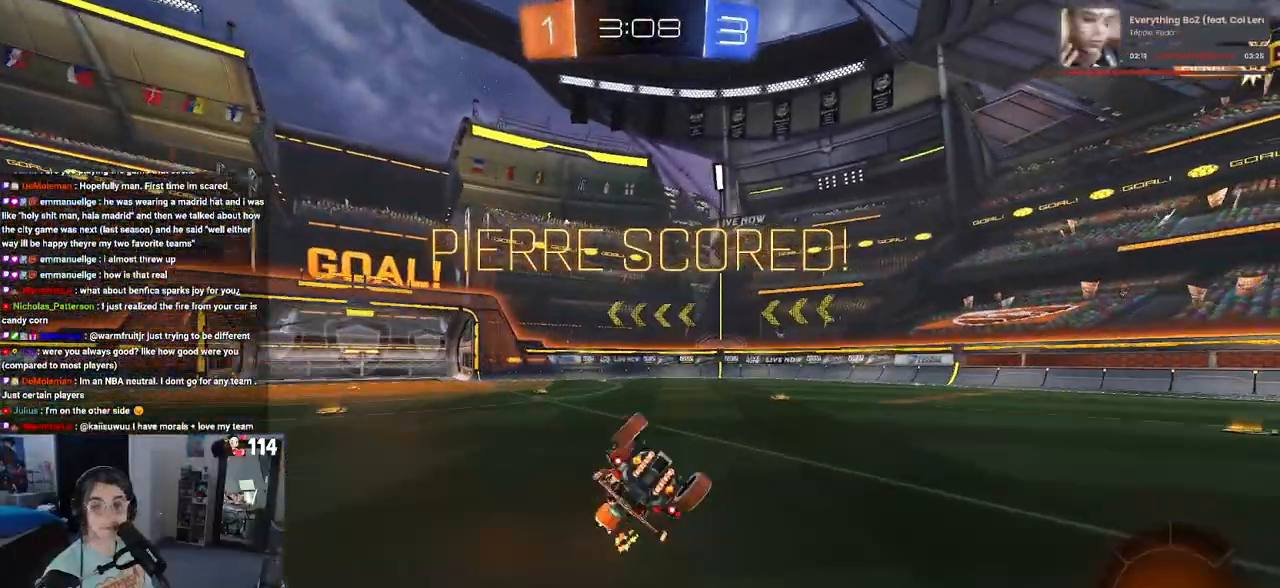
{"buttons": ["SQUARE", "R2"], "left_stick": "down-left", "right_stick": "center", "events": [[317, "left_stick", "down-left"]]}
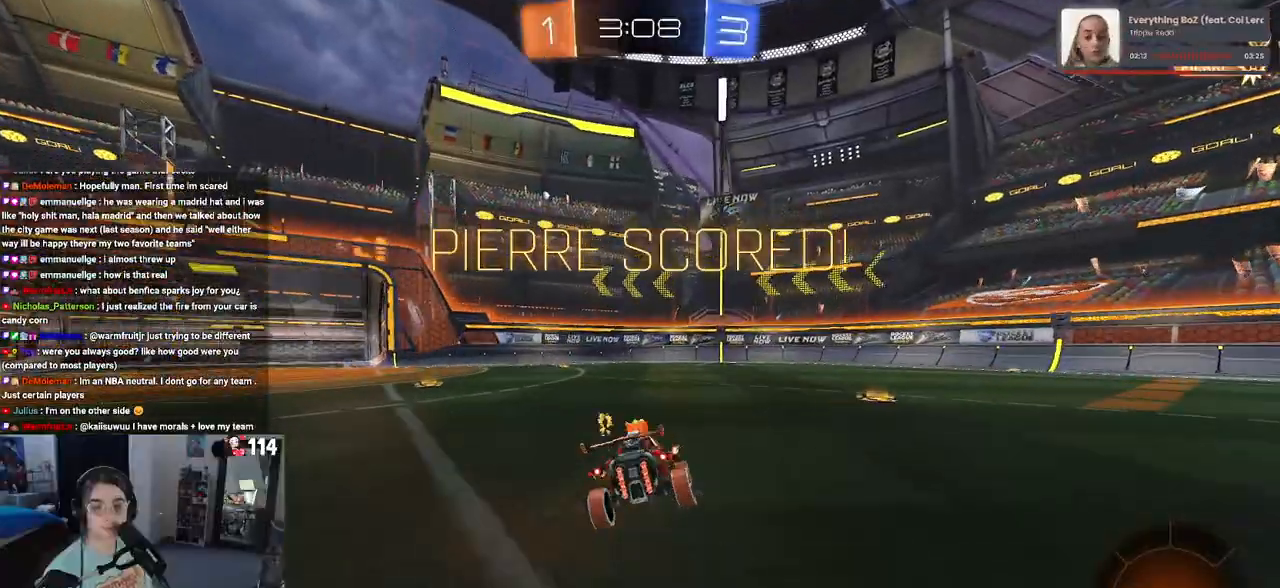
{"buttons": [], "left_stick": "up-right", "right_stick": "center", "events": [[67, "CROSS", "down"], [133, "left_stick", "up-right"], [183, "CROSS", "up"], [267, "CROSS", "down"], [383, "CROSS", "up"], [500, "R2", "up"], [500, "SQUARE", "up"]]}
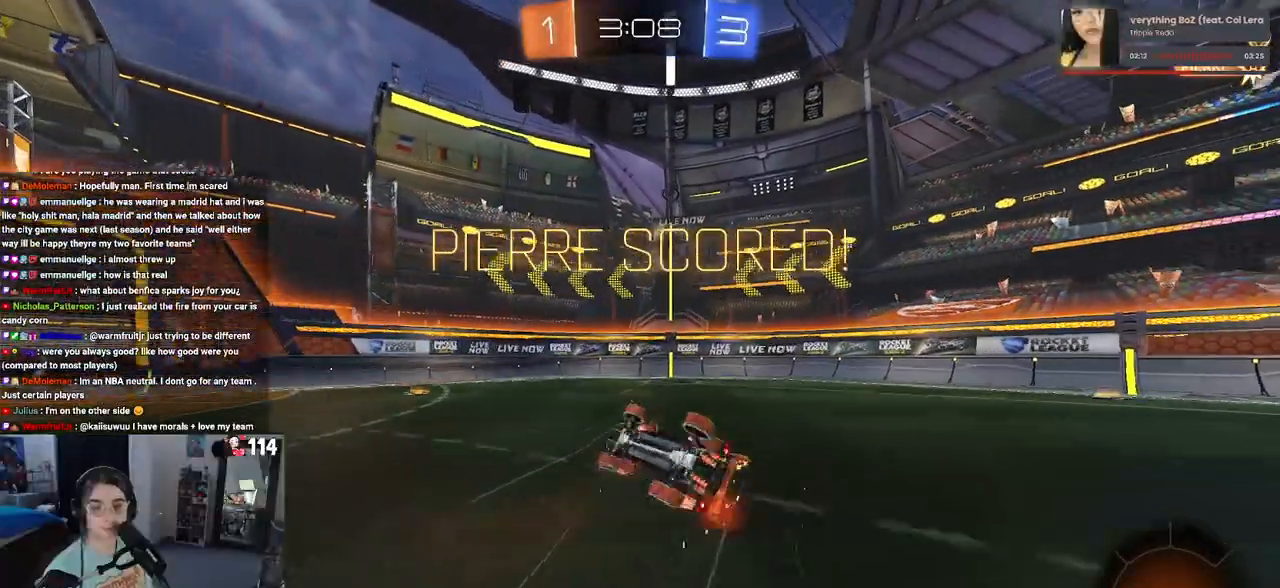
{"buttons": ["CROSS"], "left_stick": "center", "right_stick": "center", "events": [[100, "left_stick", "center"], [183, "CROSS", "down"], [300, "CROSS", "up"], [400, "CROSS", "down"]]}
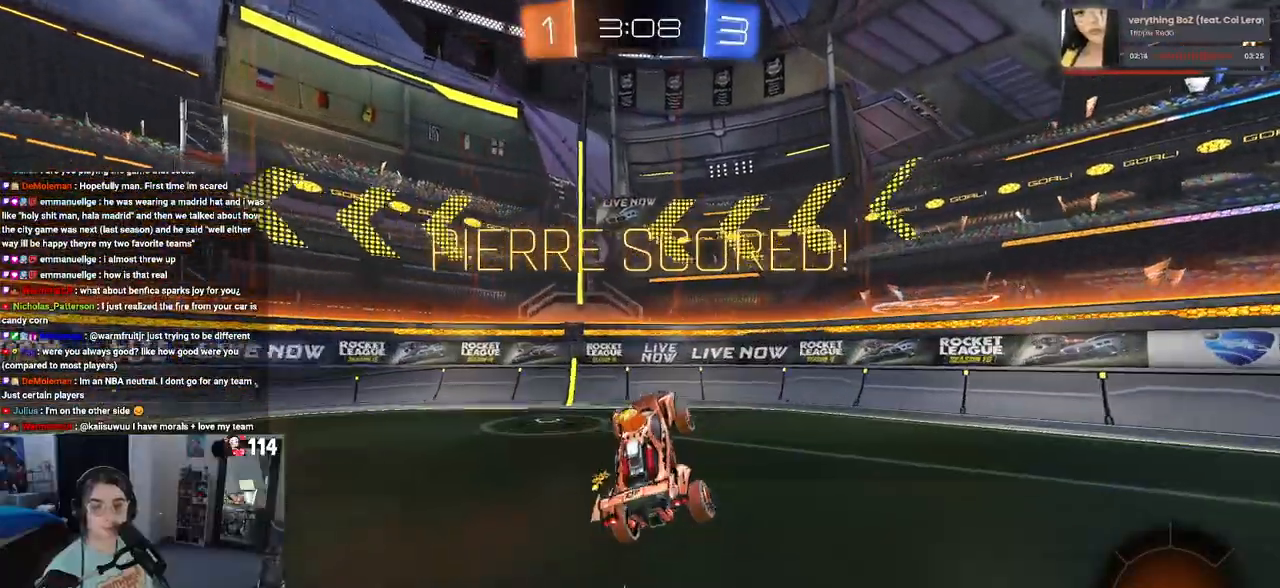
{"buttons": [], "left_stick": "center", "right_stick": "center", "events": [[17, "CROSS", "up"], [117, "CROSS", "down"], [250, "CROSS", "up"], [317, "CROSS", "down"], [450, "CROSS", "up"]]}
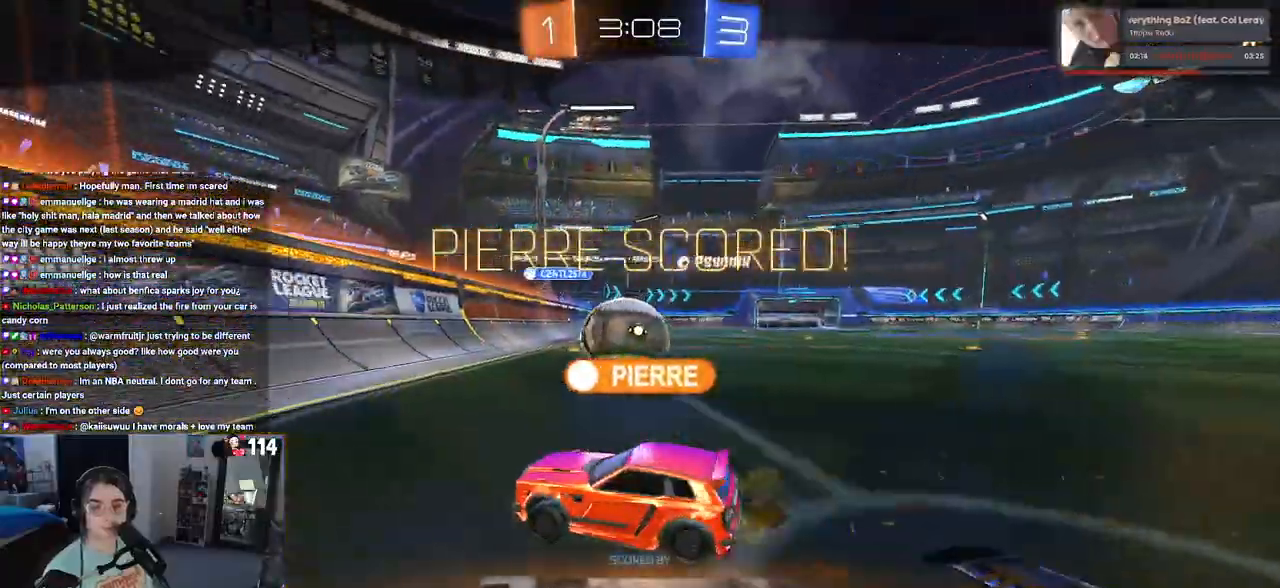
{"buttons": [], "left_stick": "center", "right_stick": "center", "events": [[33, "CROSS", "down"], [117, "CROSS", "up"], [200, "CROSS", "down"], [300, "CROSS", "up"], [333, "CROSS", "down"], [467, "CROSS", "up"]]}
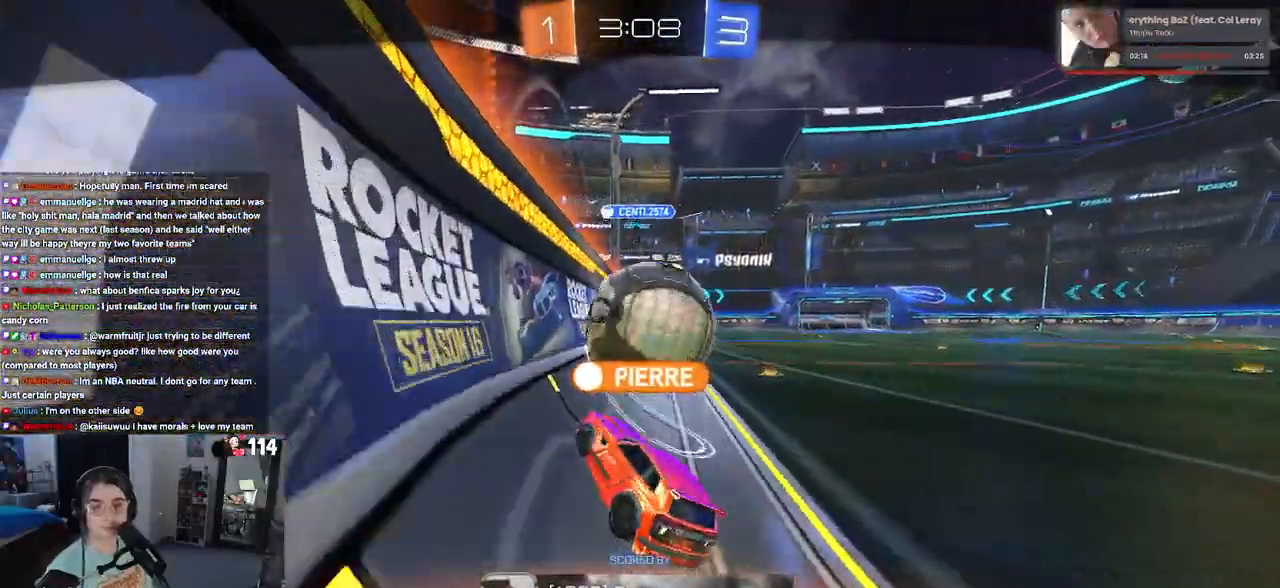
{"buttons": [], "left_stick": "center", "right_stick": "center", "events": []}
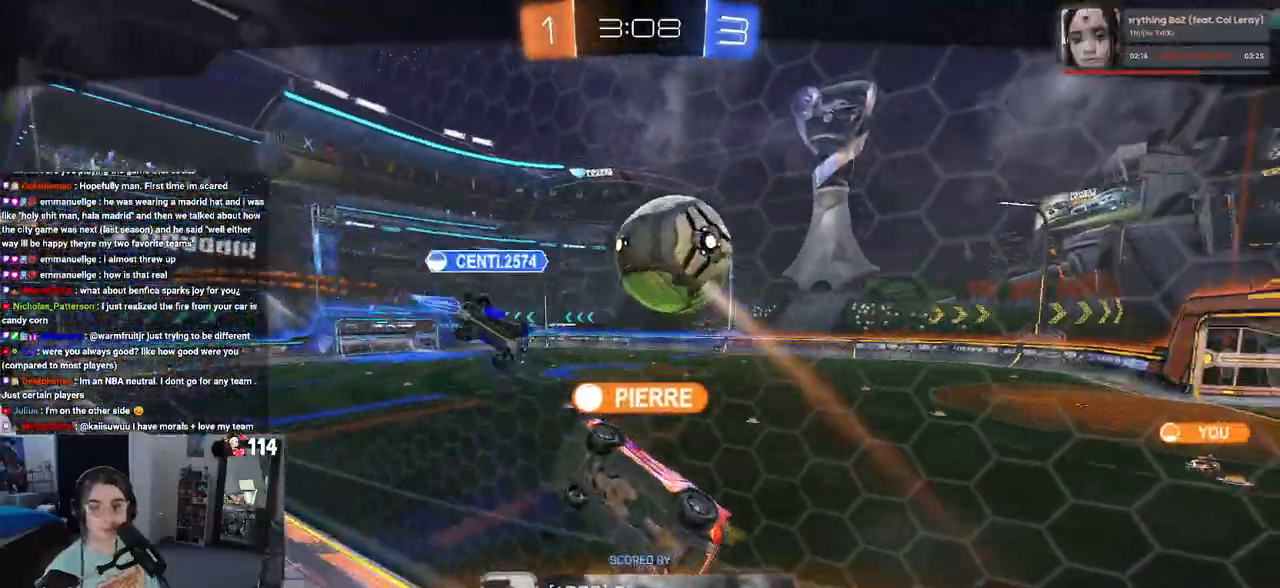
{"buttons": [], "left_stick": "center", "right_stick": "center", "events": []}
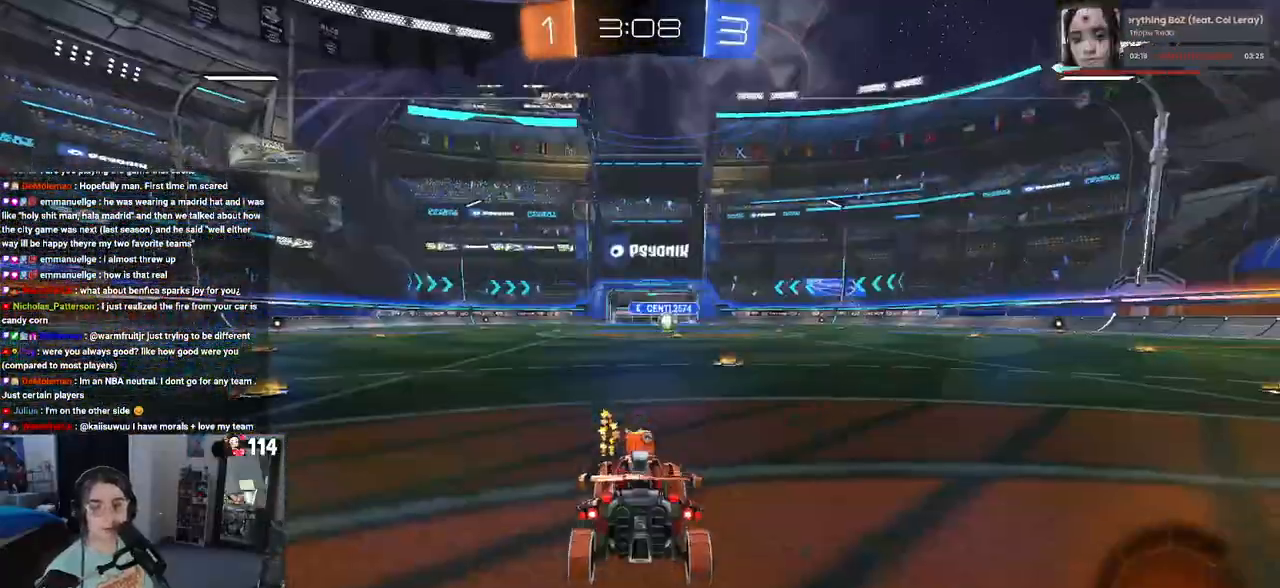
{"buttons": [], "left_stick": "center", "right_stick": "center", "events": []}
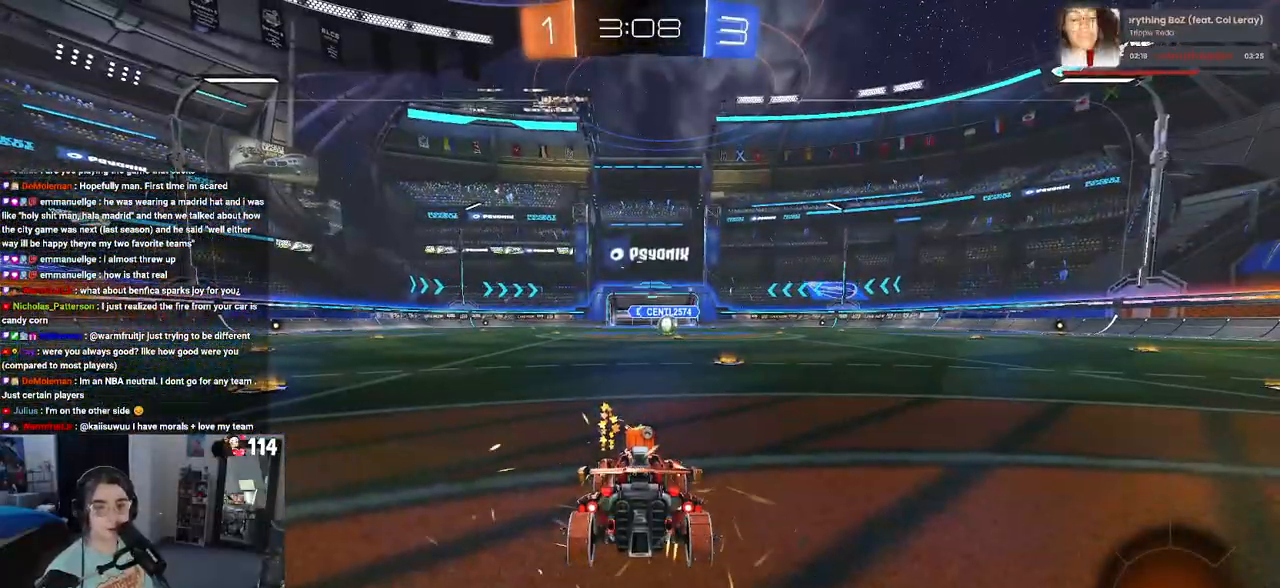
{"buttons": [], "left_stick": "center", "right_stick": "center", "events": [[217, "TRIANGLE", "down"], [267, "TRIANGLE", "up"], [367, "TRIANGLE", "down"], [483, "TRIANGLE", "up"]]}
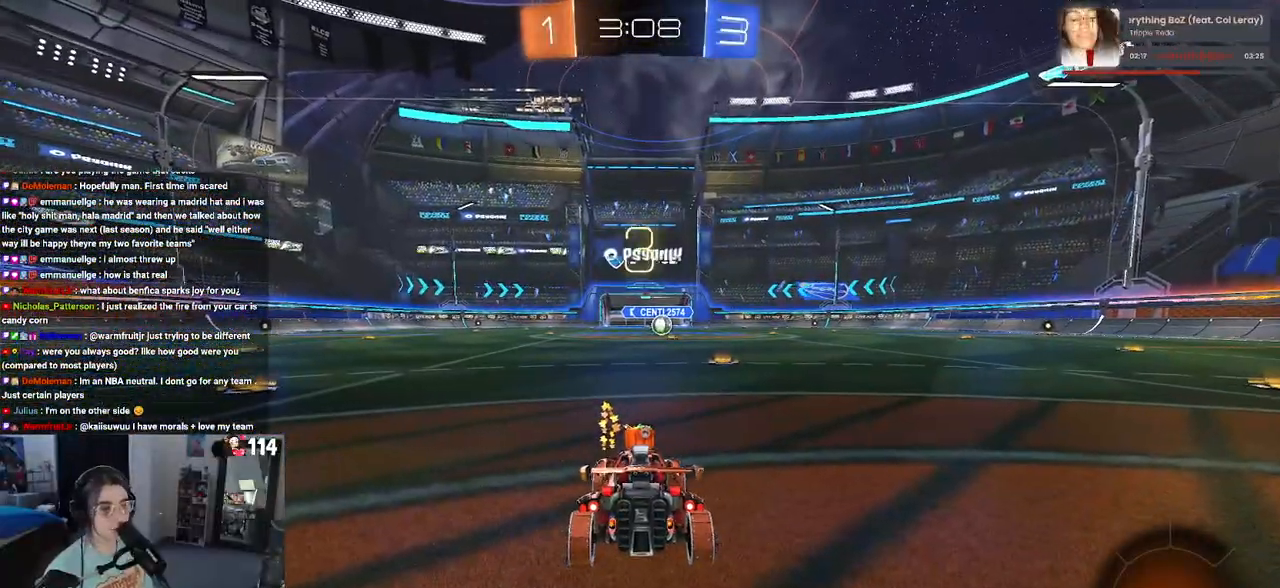
{"buttons": [], "left_stick": "center", "right_stick": "center", "events": [[233, "TRIANGLE", "down"], [300, "TRIANGLE", "up"]]}
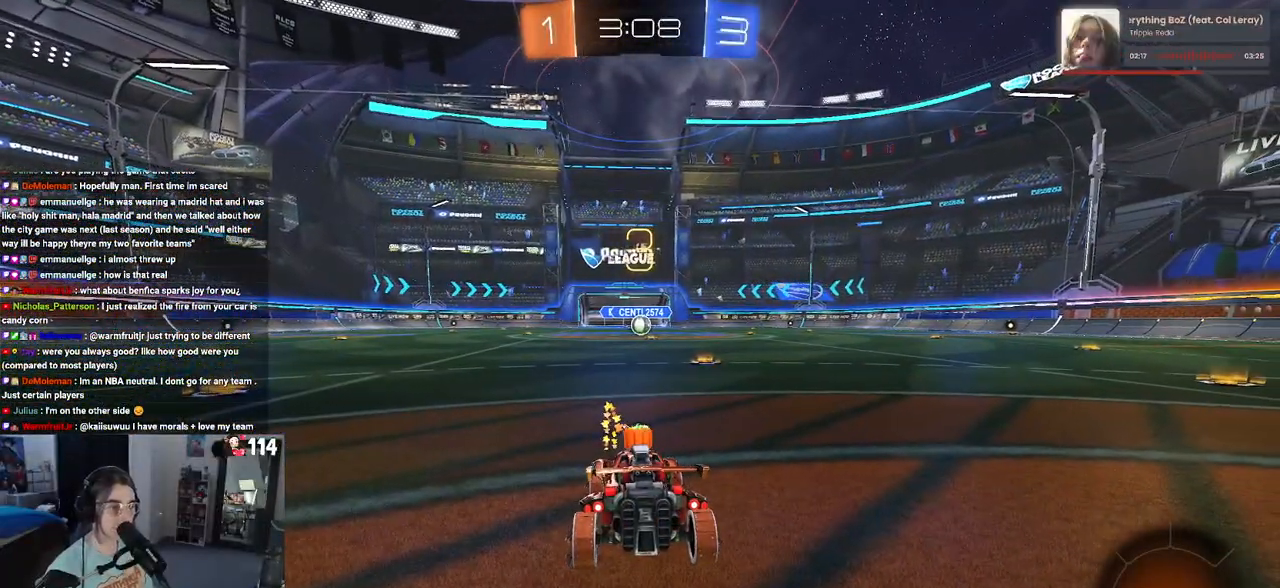
{"buttons": ["R2"], "left_stick": "center", "right_stick": "center", "events": [[400, "R2", "down"]]}
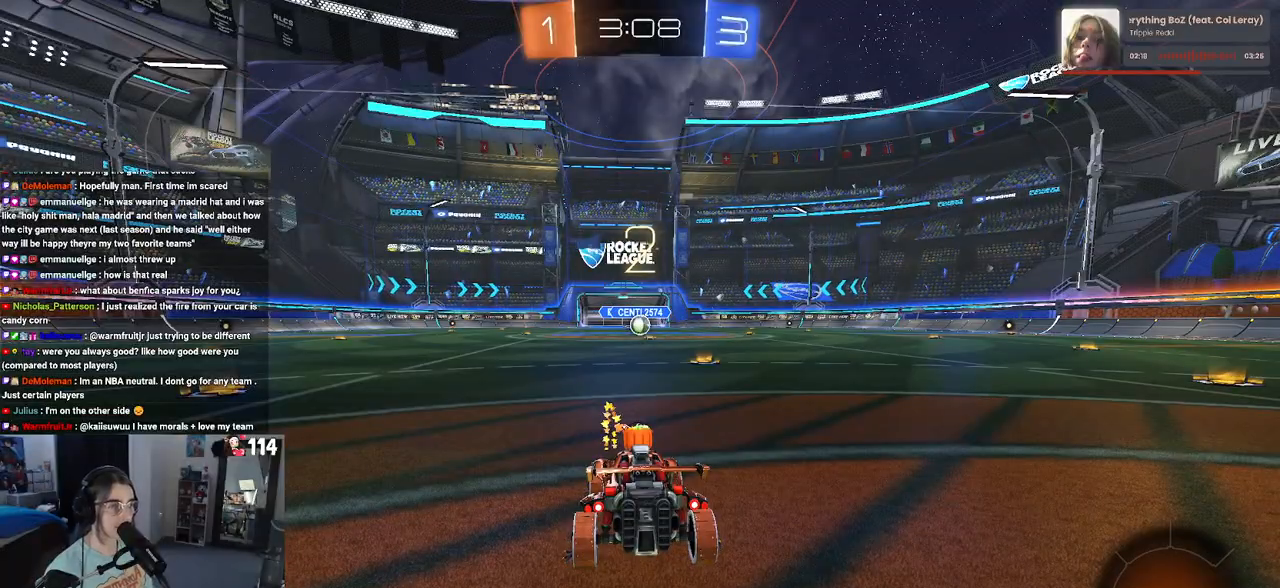
{"buttons": ["R2"], "left_stick": "center", "right_stick": "center", "events": []}
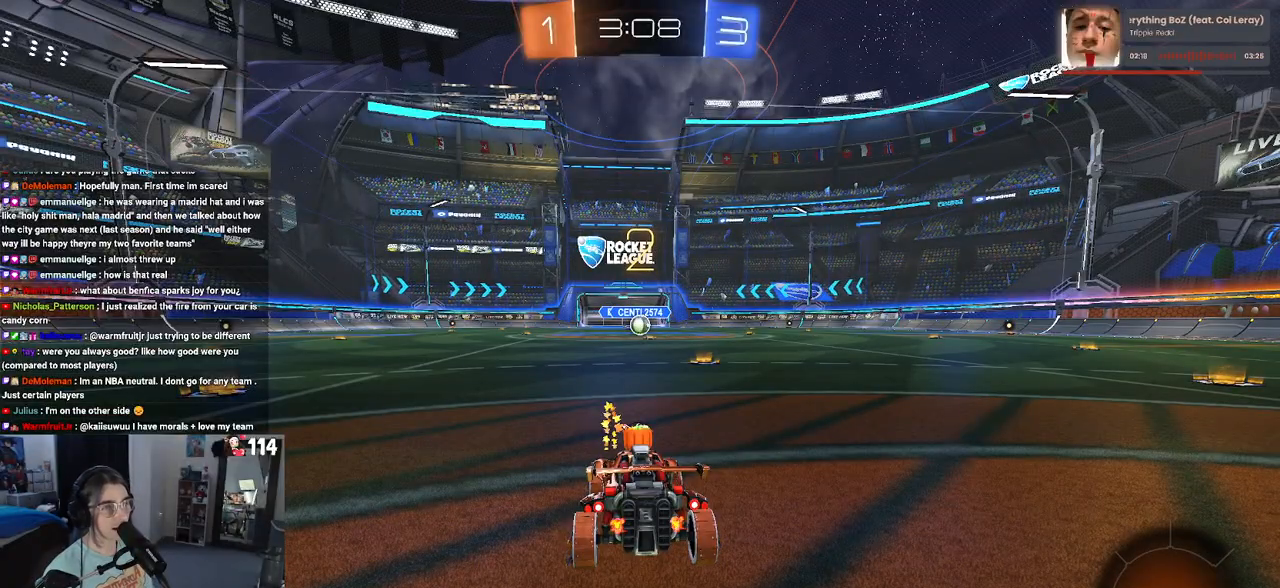
{"buttons": ["R2"], "left_stick": "center", "right_stick": "center", "events": []}
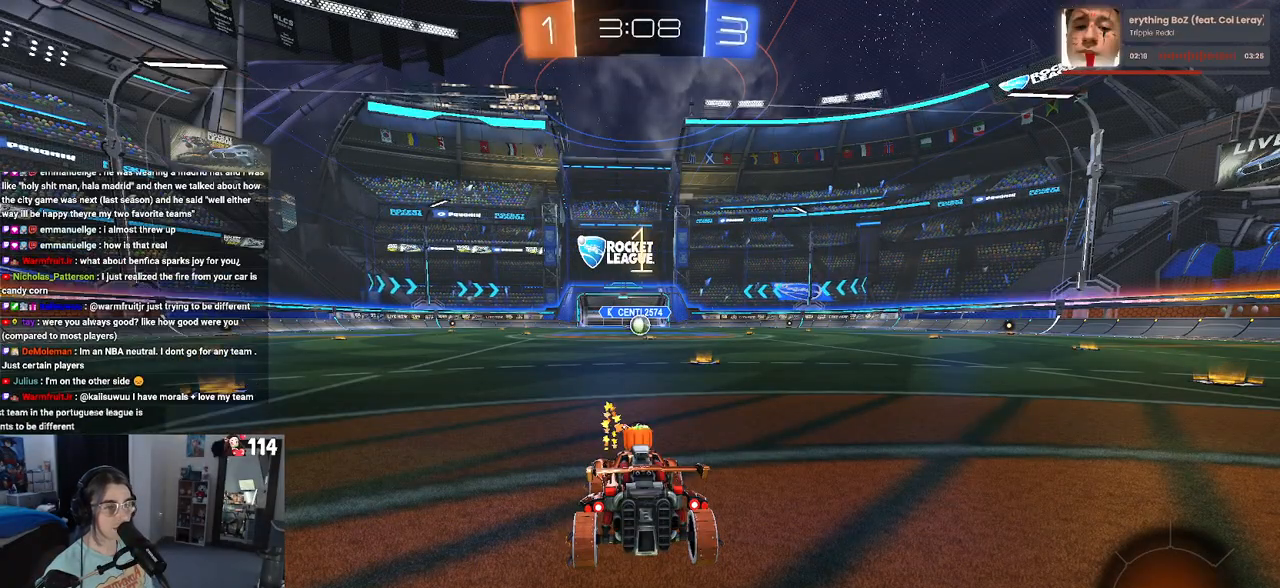
{"buttons": ["R1", "R2"], "left_stick": "center", "right_stick": "center", "events": [[183, "R1", "down"]]}
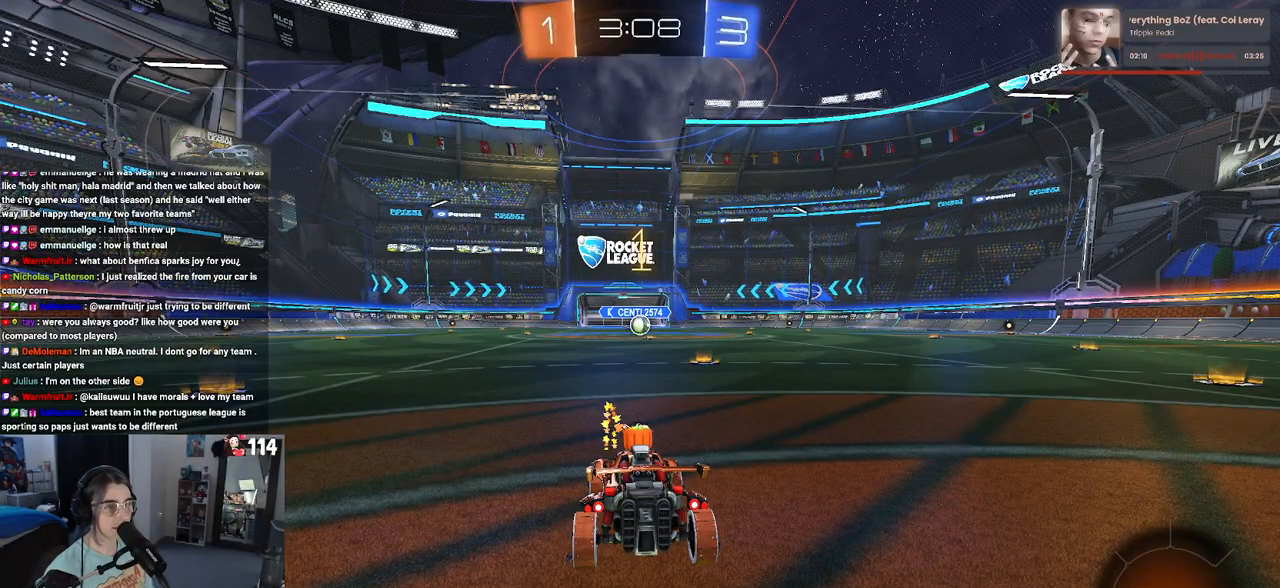
{"buttons": ["R1", "R2"], "left_stick": "center", "right_stick": "center", "events": [[283, "left_stick", "right"], [433, "left_stick", "center"]]}
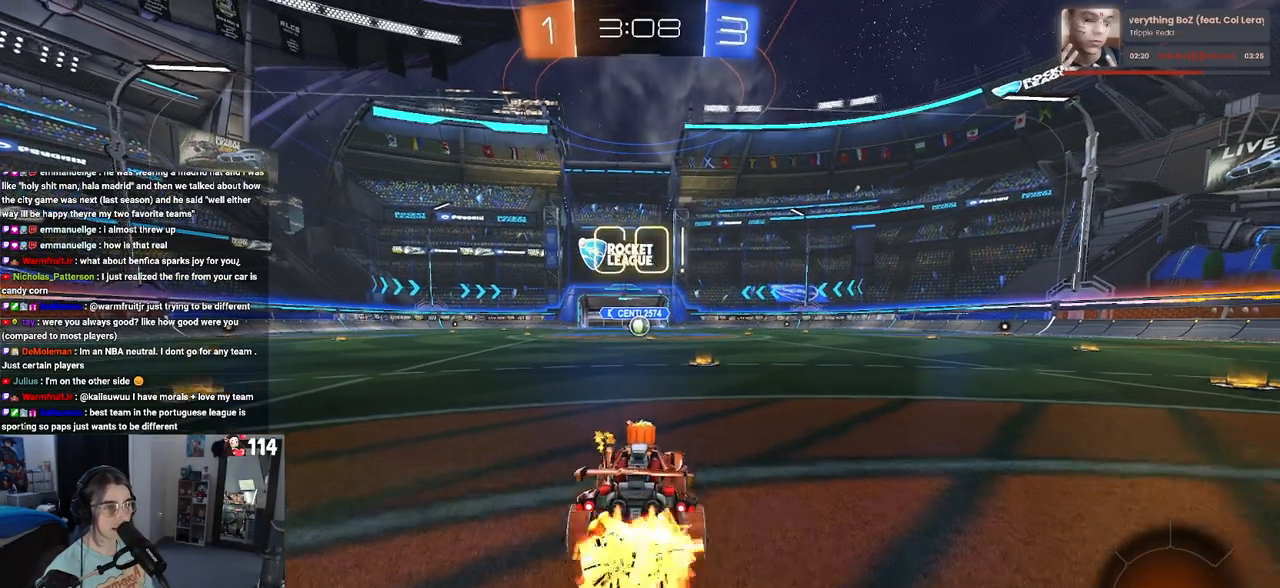
{"buttons": ["R1", "R2"], "left_stick": "up-left", "right_stick": "center", "events": [[117, "left_stick", "right"], [233, "left_stick", "center"], [350, "CROSS", "down"], [383, "left_stick", "up-left"], [450, "CROSS", "up"]]}
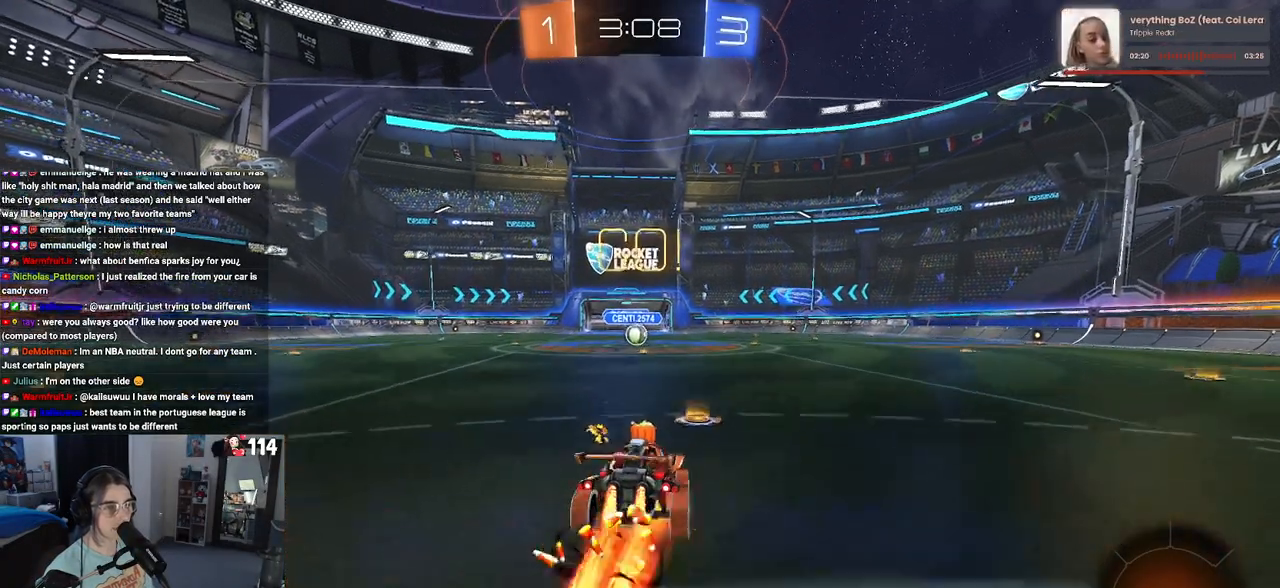
{"buttons": ["SQUARE", "R1", "R2"], "left_stick": "down-left", "right_stick": "center", "events": [[17, "CROSS", "down"], [67, "SQUARE", "down"], [83, "CROSS", "up"], [100, "left_stick", "down"], [367, "left_stick", "down-left"]]}
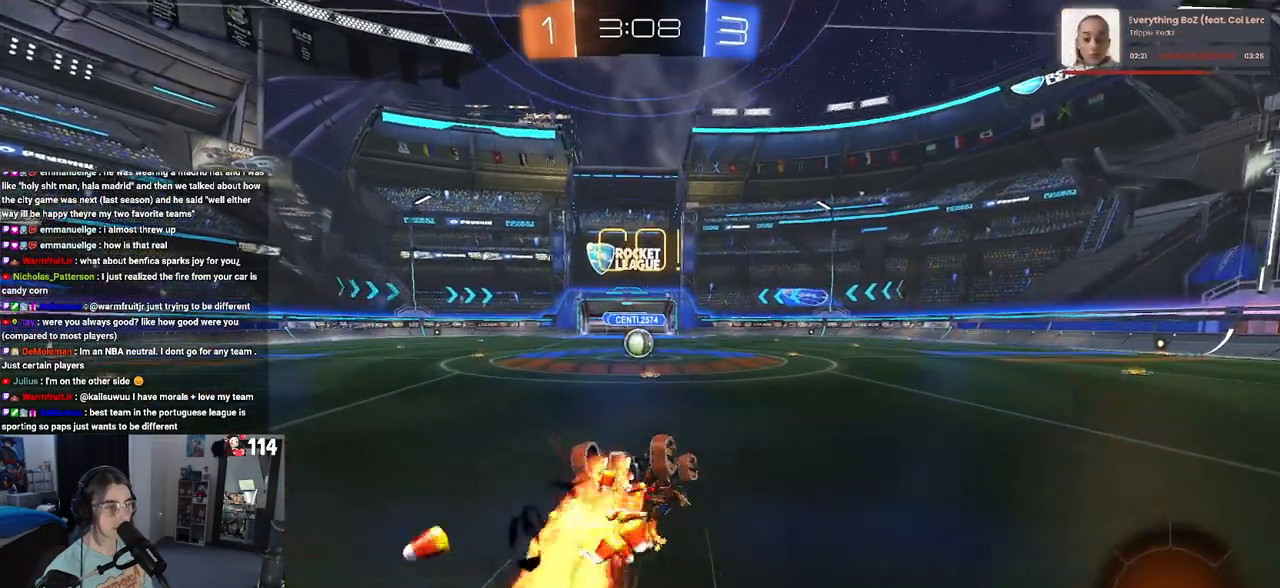
{"buttons": ["SQUARE", "R1", "R2"], "left_stick": "down-left", "right_stick": "center", "events": []}
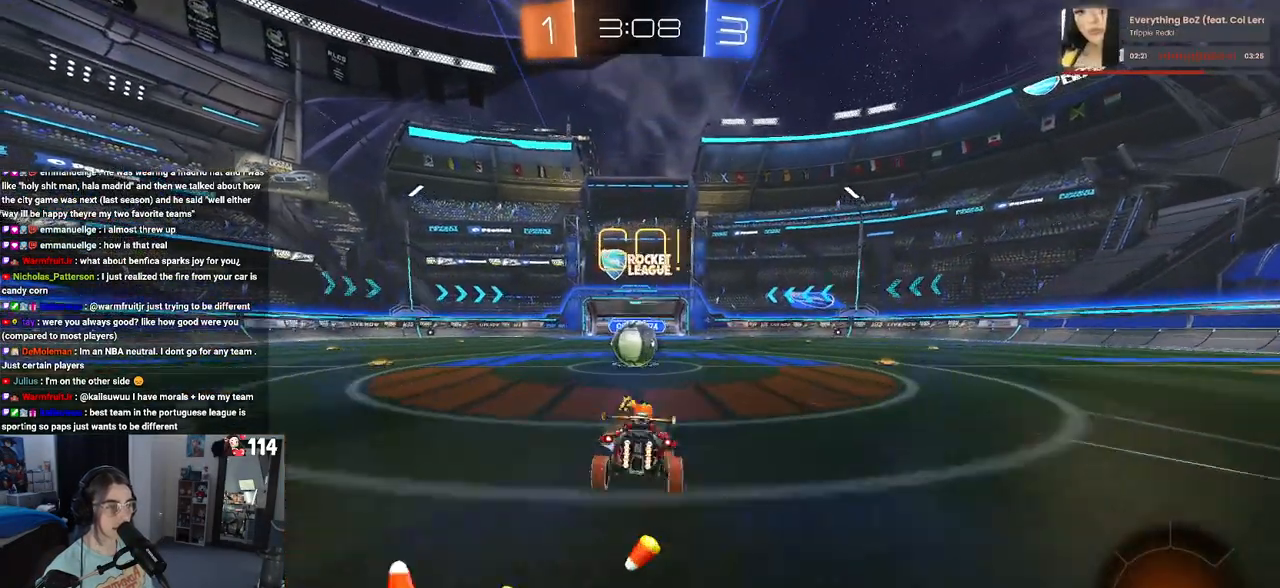
{"buttons": ["CROSS", "SQUARE", "R2"], "left_stick": "down-left", "right_stick": "center", "events": [[33, "left_stick", "center"], [117, "R1", "up"], [133, "SQUARE", "up"], [167, "left_stick", "right"], [250, "CROSS", "down"], [300, "left_stick", "up"], [350, "left_stick", "up-left"], [367, "CROSS", "up"], [433, "CROSS", "down"], [483, "SQUARE", "down"], [500, "left_stick", "down-left"]]}
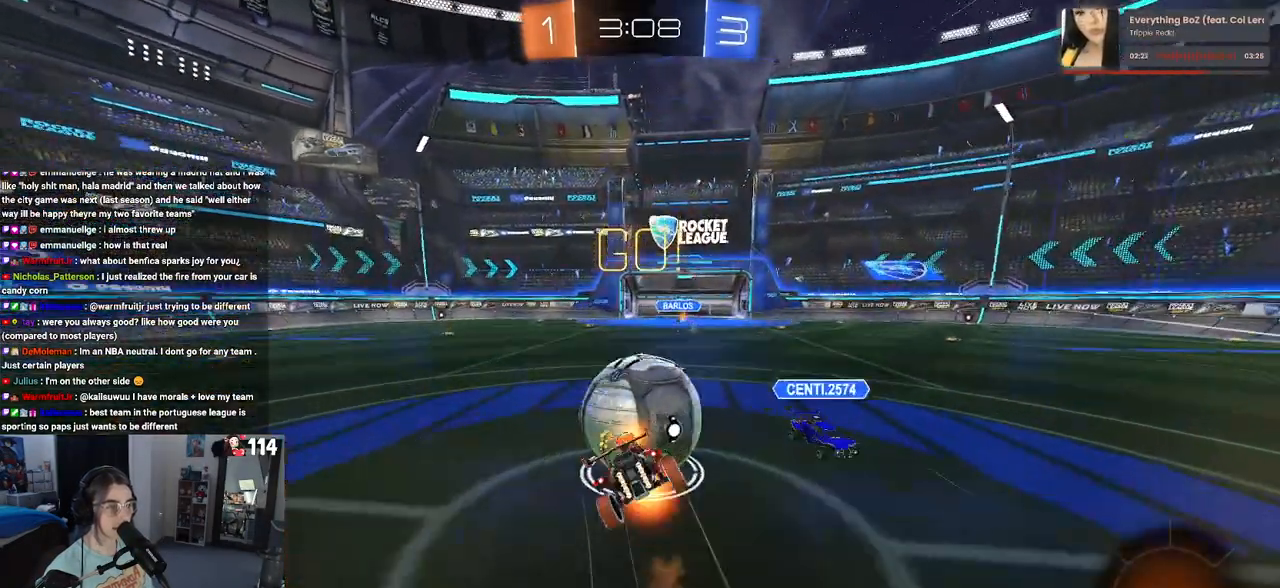
{"buttons": ["SQUARE", "R2"], "left_stick": "down-left", "right_stick": "center", "events": [[33, "CROSS", "up"]]}
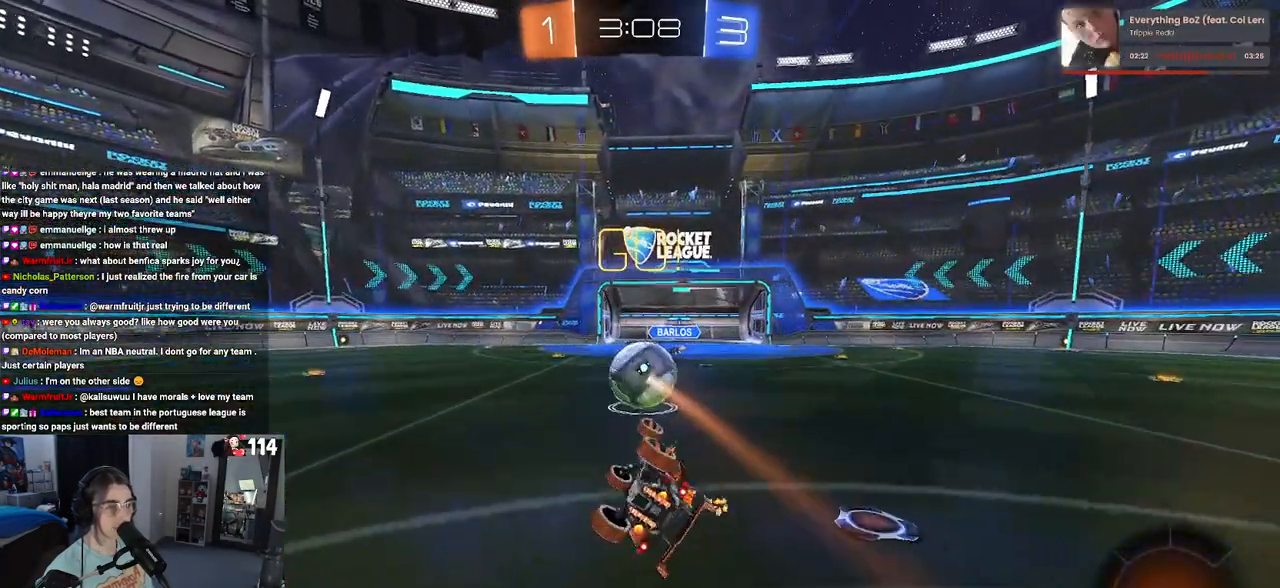
{"buttons": ["R1", "R2"], "left_stick": "center", "right_stick": "center", "events": [[150, "R1", "down"], [250, "SQUARE", "up"], [300, "left_stick", "center"]]}
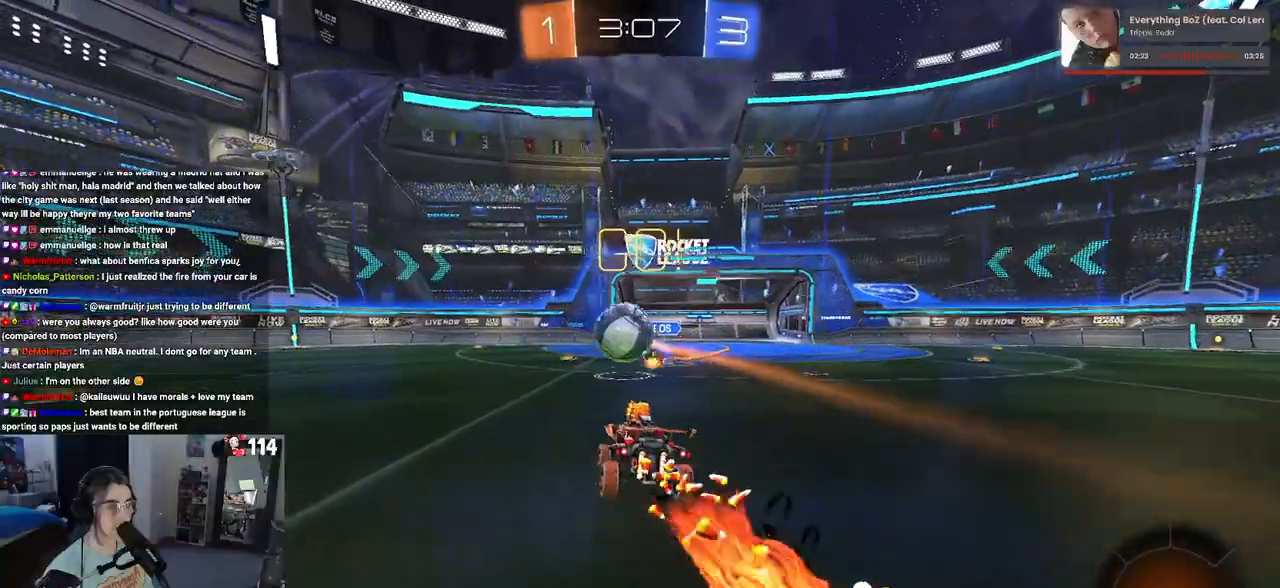
{"buttons": ["TRIANGLE", "R2"], "left_stick": "center", "right_stick": "center", "events": [[33, "left_stick", "left"], [200, "left_stick", "center"], [317, "R1", "up"], [500, "TRIANGLE", "down"]]}